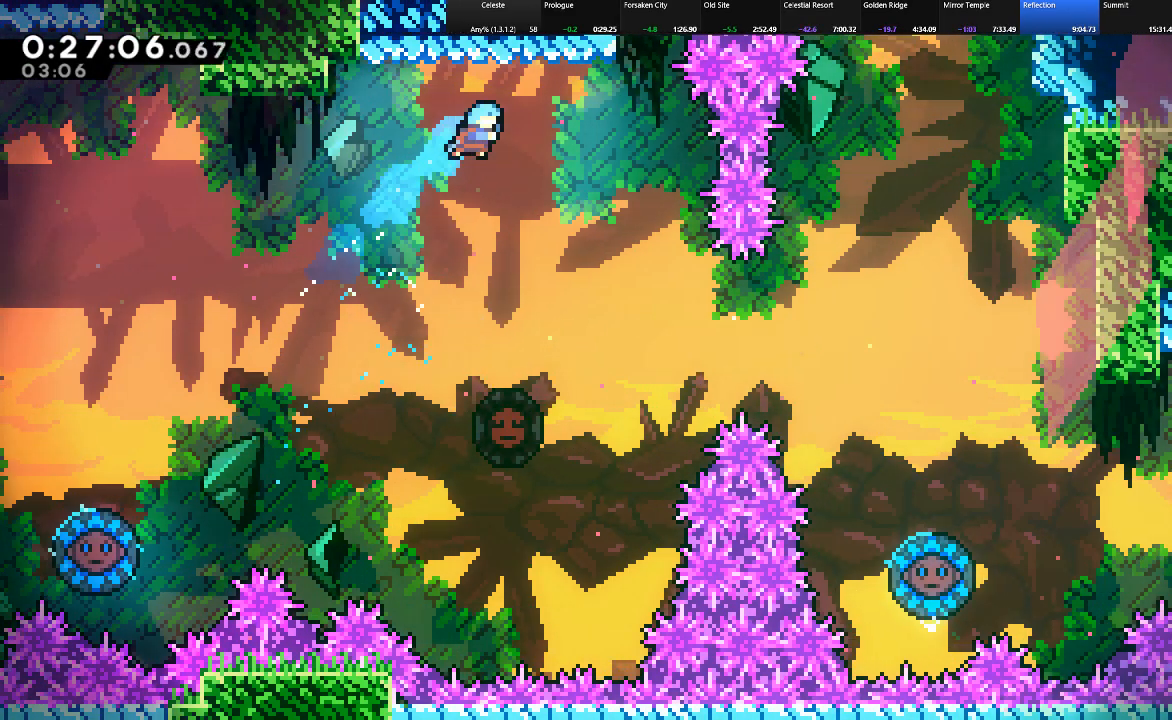
Gameplay with keyboard; each line is a JSON object with the keys held at the frame after it. "events" lists presses ("down") and releases ("up") of "c", "down", "left", "right", "shift", "up", "x" and "z" between this image and that frame as [ms after this image, input, new state], when the widget could be followed in between. No other keys are recorded. Mouse input is not recorded.
{"keys": ["left"], "events": [[17, "c", "up"], [17, "shift", "up"], [150, "up", "up"], [200, "right", "up"], [483, "left", "down"]]}
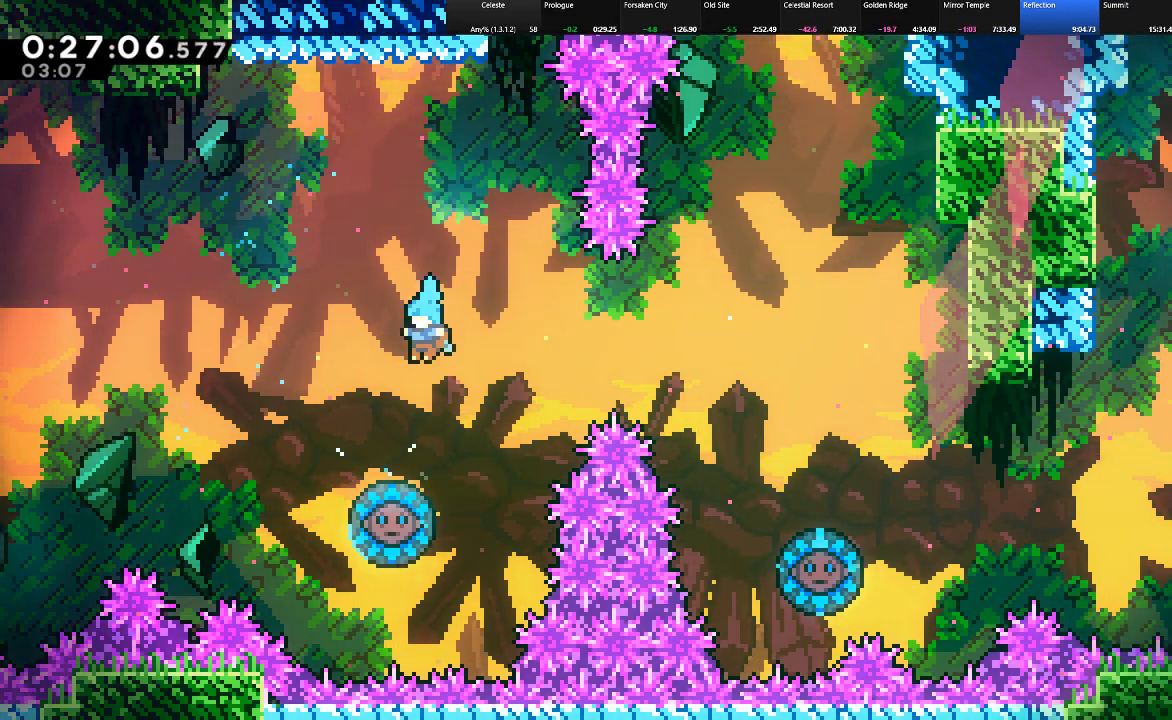
{"keys": ["right", "shift"], "events": [[67, "left", "up"], [317, "right", "down"], [317, "shift", "down"]]}
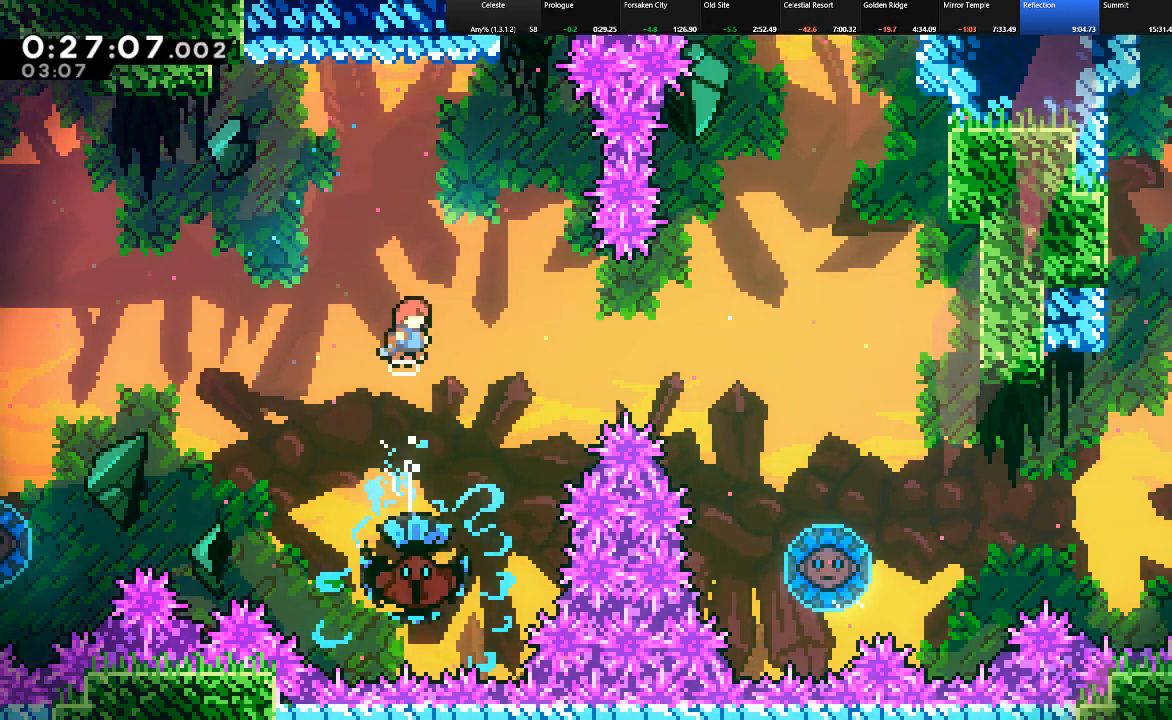
{"keys": ["right", "shift"], "events": [[183, "right", "up"], [367, "right", "down"]]}
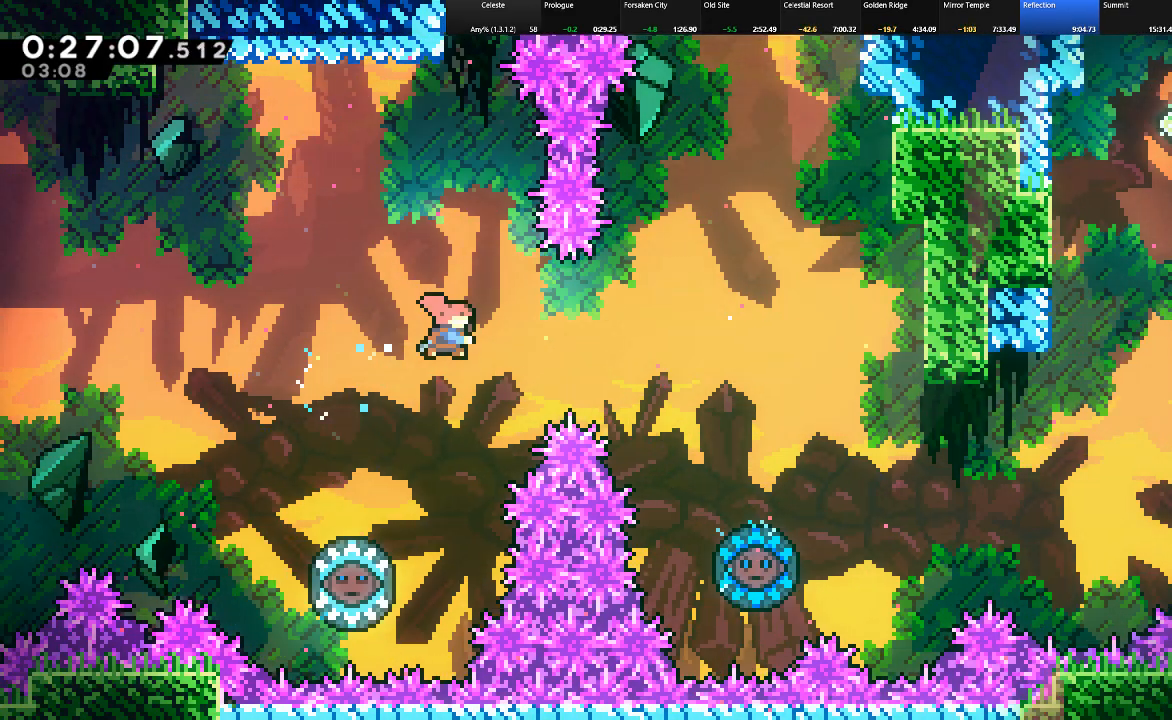
{"keys": ["shift"], "events": [[17, "c", "down"], [67, "up", "down"], [333, "c", "up"], [383, "right", "up"], [383, "up", "up"]]}
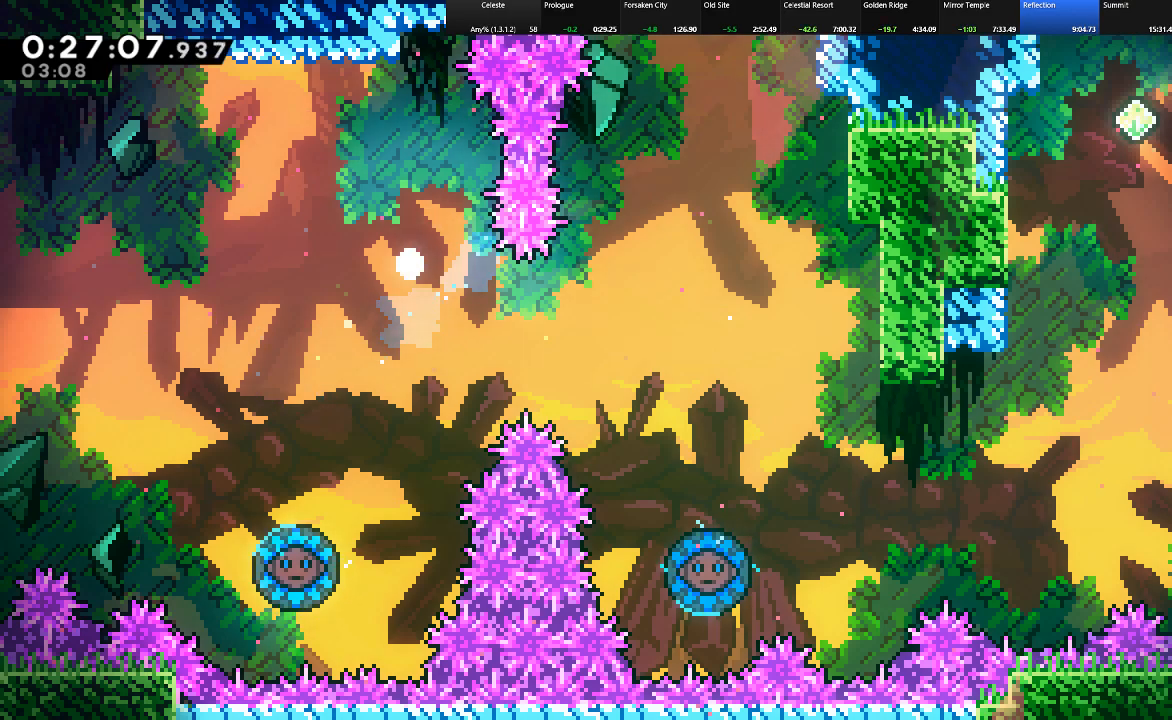
{"keys": ["right", "shift", "z"], "events": [[33, "z", "down"], [117, "shift", "up"], [117, "z", "up"], [167, "shift", "down"], [167, "z", "down"], [267, "z", "up"], [317, "z", "down"], [400, "right", "down"], [400, "z", "up"], [450, "z", "down"]]}
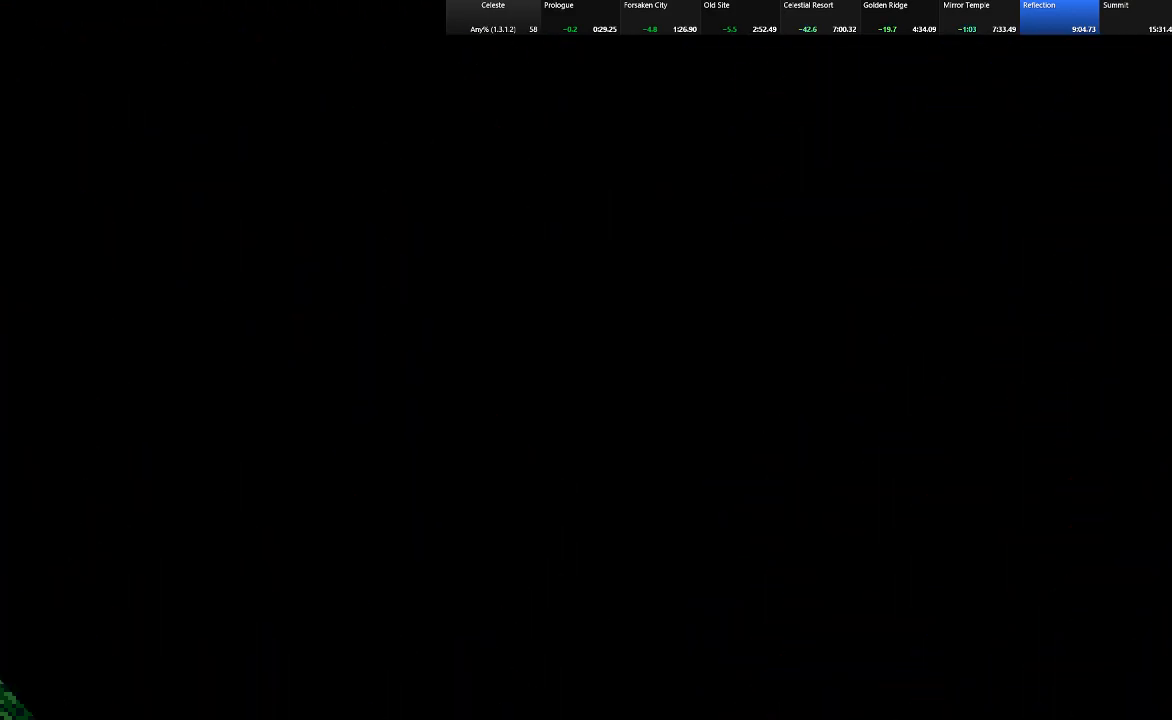
{"keys": ["shift"], "events": [[50, "z", "up"], [83, "right", "up"]]}
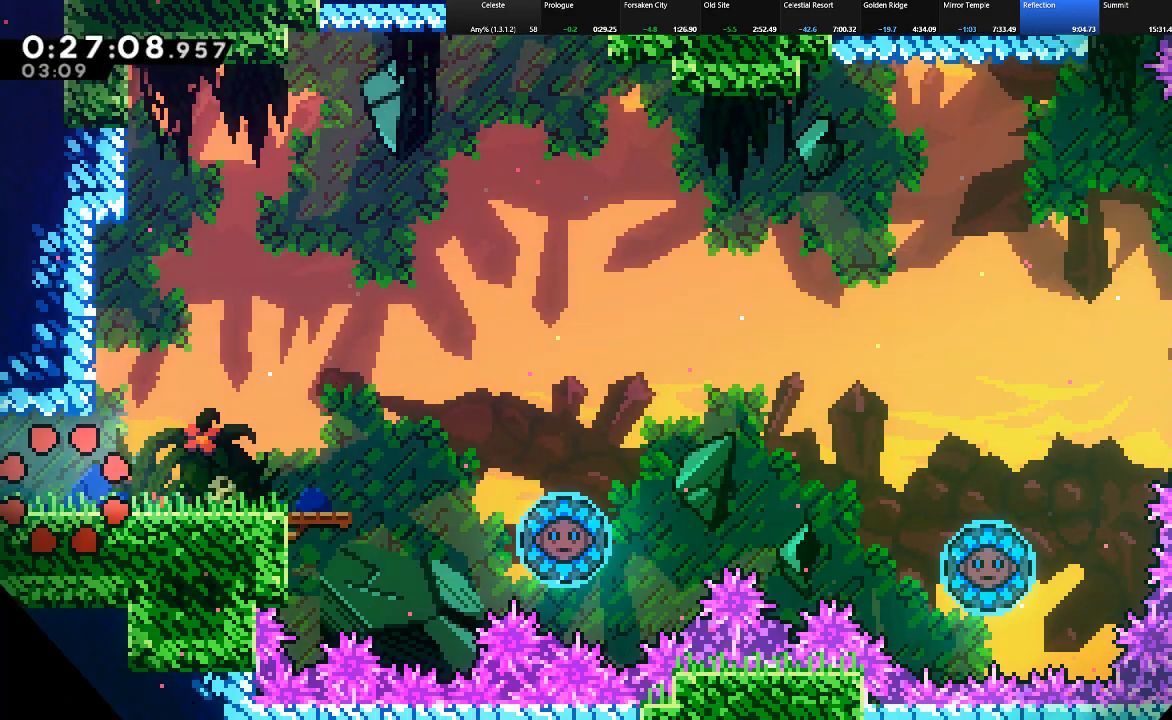
{"keys": ["right", "shift", "z"], "events": [[150, "down", "down"], [150, "right", "down"], [150, "z", "down"], [250, "z", "up"], [333, "c", "down"], [383, "c", "up"], [383, "down", "up"], [483, "z", "down"]]}
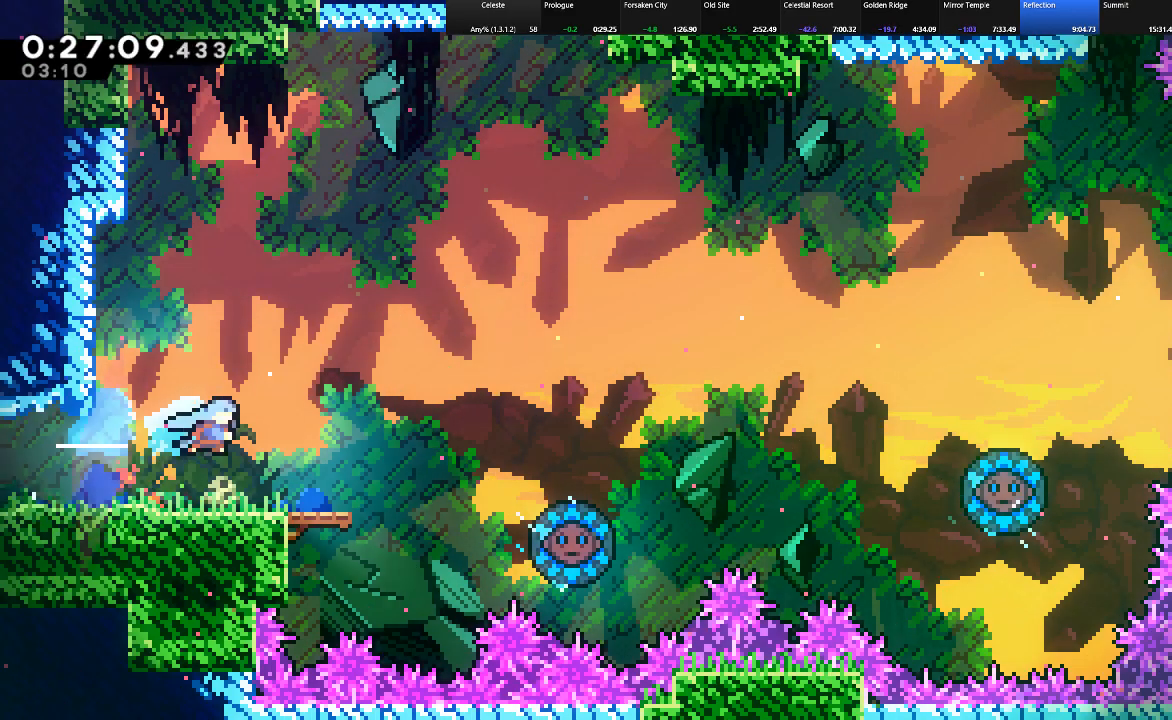
{"keys": ["c", "right", "shift", "up", "z"], "events": [[350, "up", "down"], [400, "c", "down"], [400, "z", "up"], [500, "z", "down"]]}
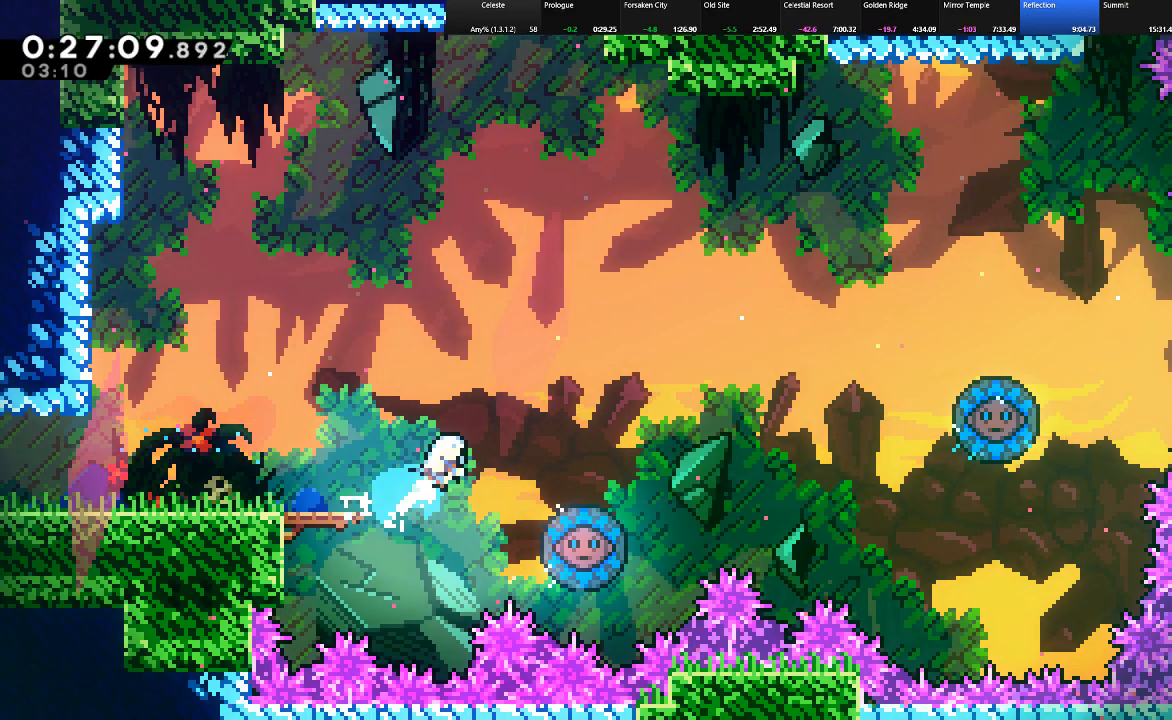
{"keys": ["shift"], "events": [[50, "c", "up"], [133, "z", "up"], [233, "right", "up"], [233, "up", "up"], [283, "left", "down"], [467, "left", "up"]]}
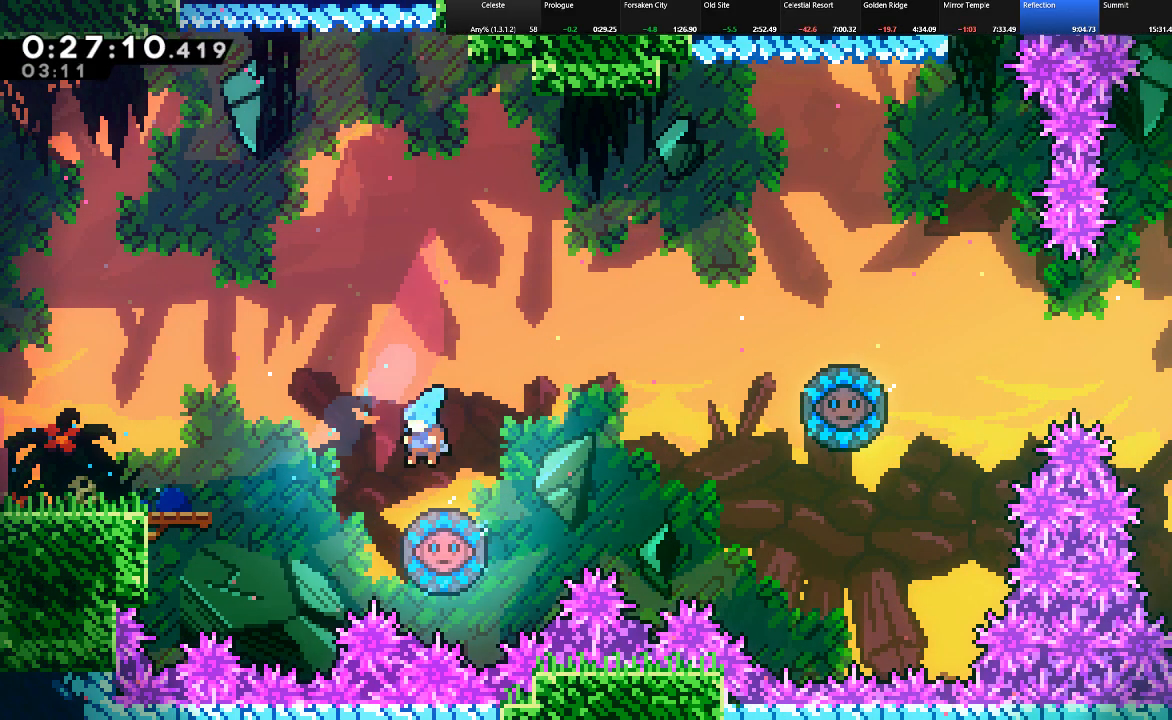
{"keys": ["right", "shift"], "events": [[67, "right", "down"]]}
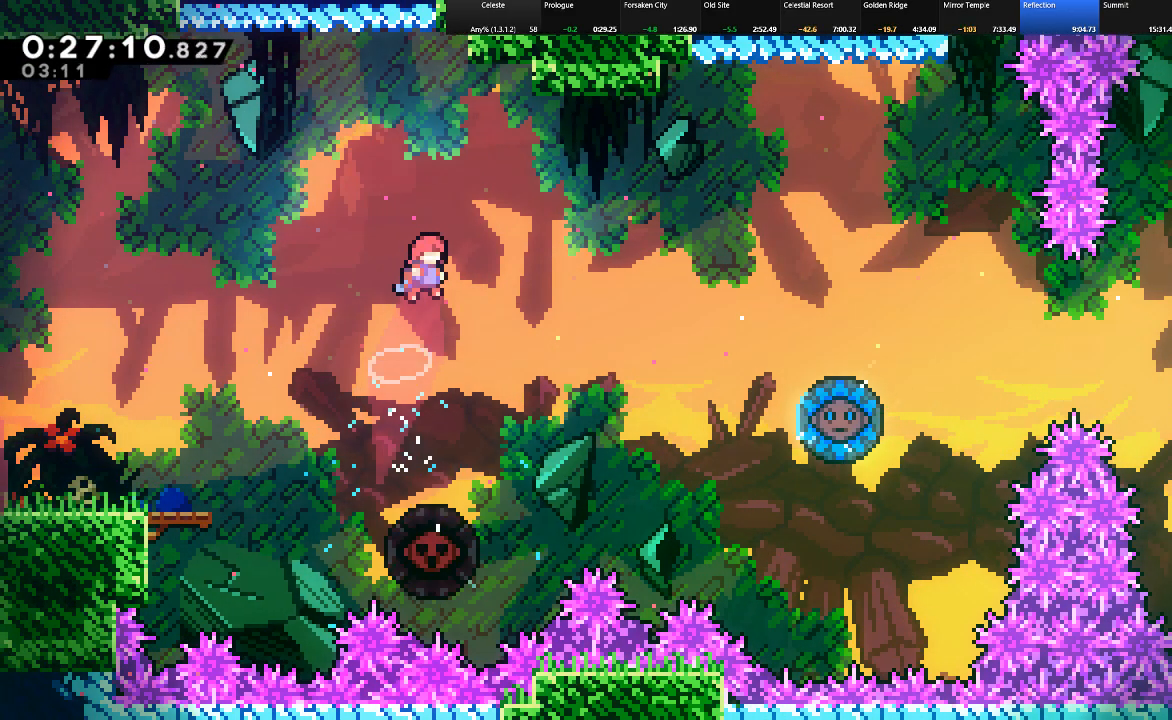
{"keys": ["c", "right", "shift"], "events": [[317, "c", "down"]]}
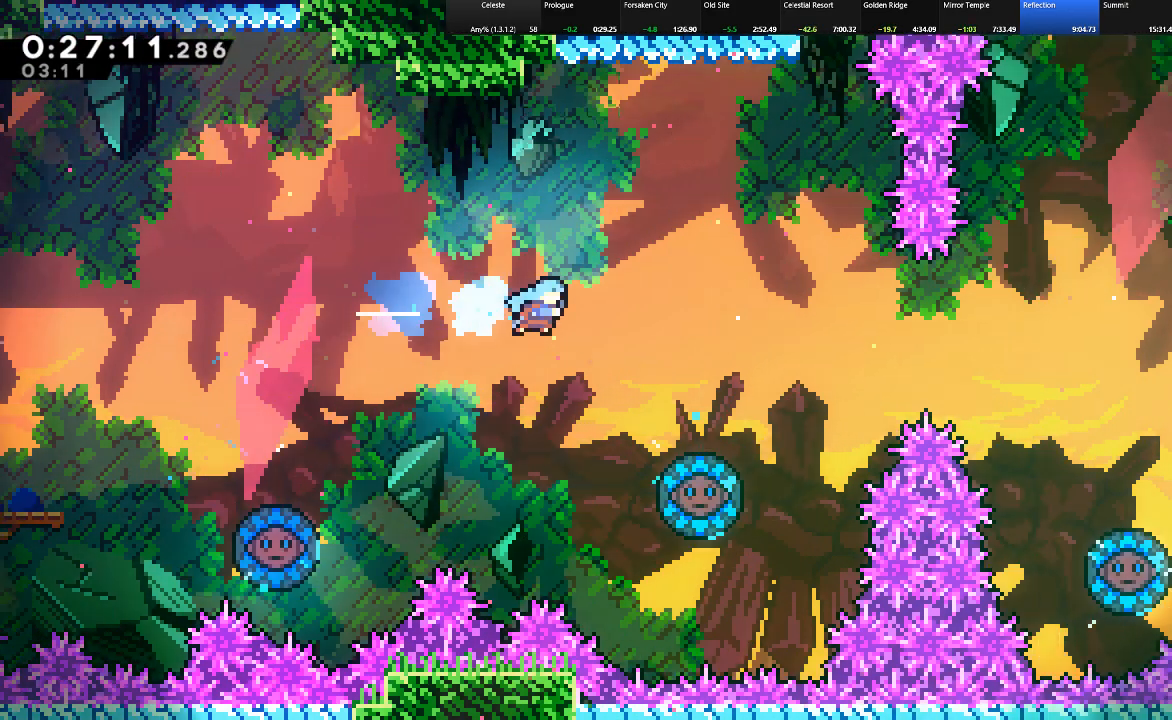
{"keys": ["right", "shift", "z"], "events": [[83, "c", "up"], [317, "right", "up"], [467, "right", "down"], [467, "z", "down"]]}
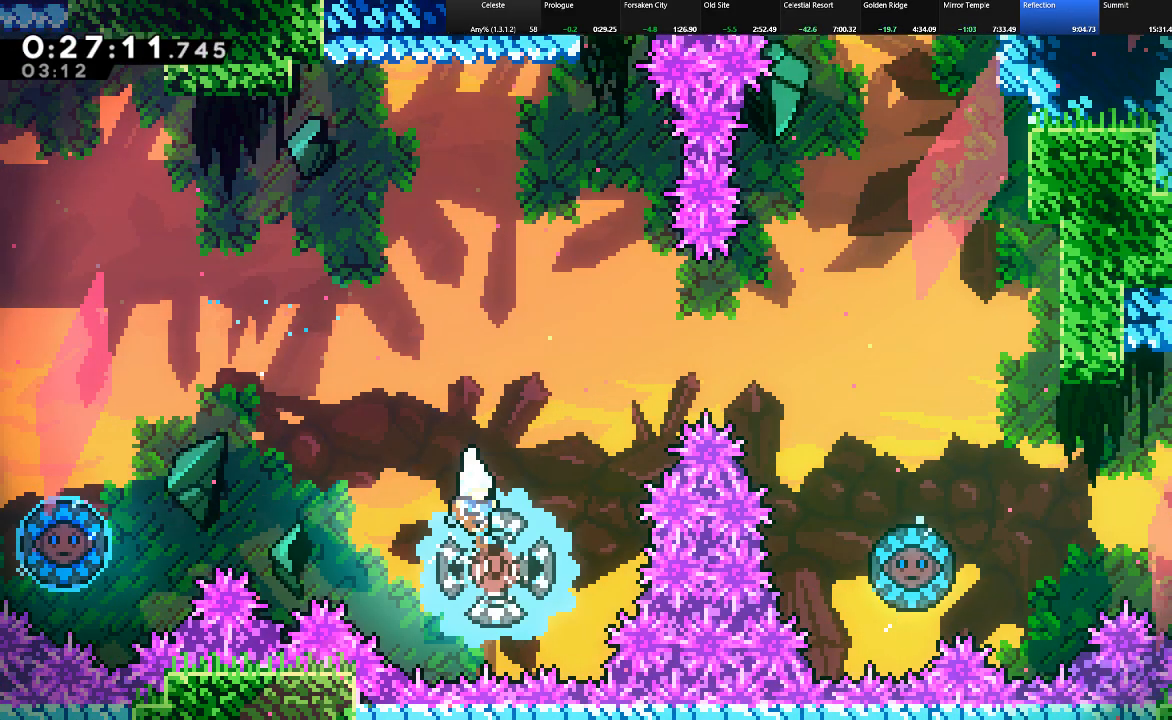
{"keys": ["right", "shift"], "events": [[433, "z", "up"]]}
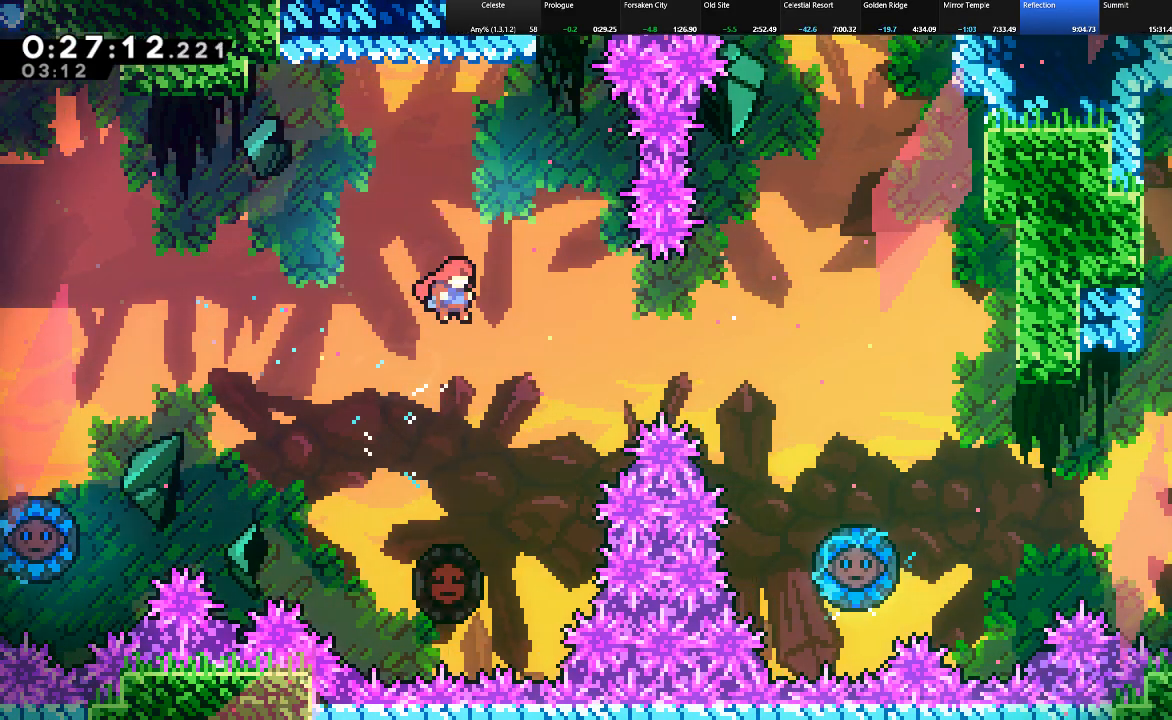
{"keys": ["c", "right", "shift", "up"], "events": [[33, "right", "up"], [83, "right", "down"], [117, "c", "down"], [267, "up", "down"]]}
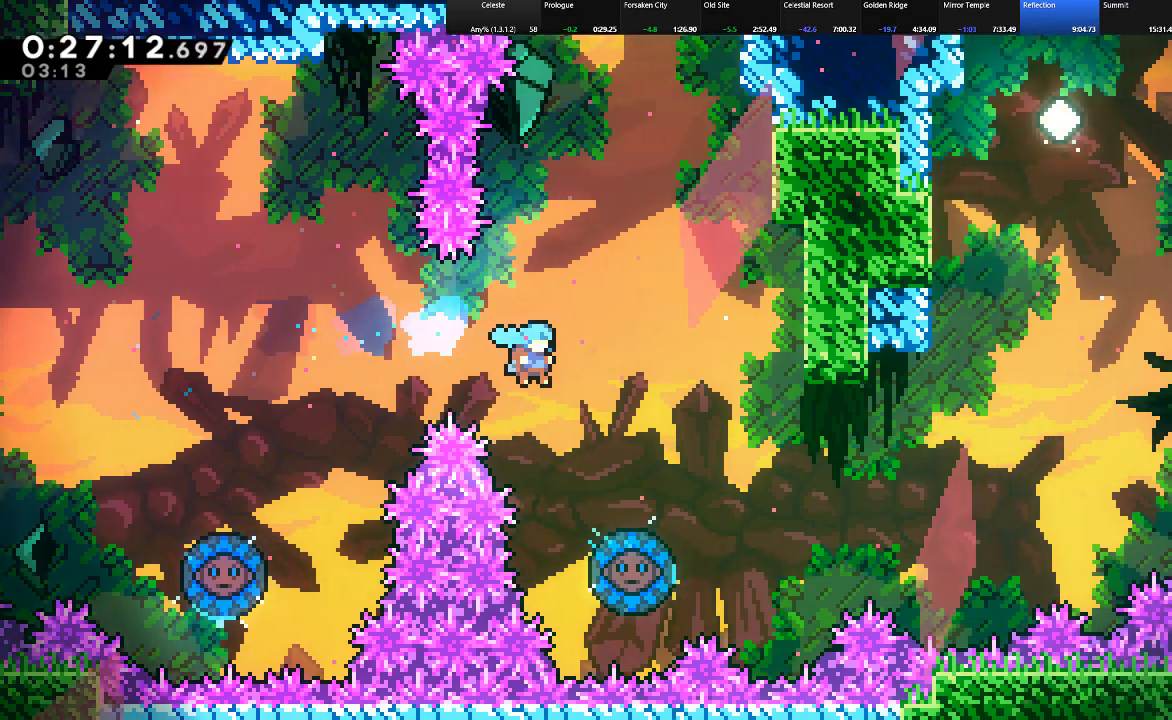
{"keys": ["right", "shift", "up"], "events": [[33, "c", "up"]]}
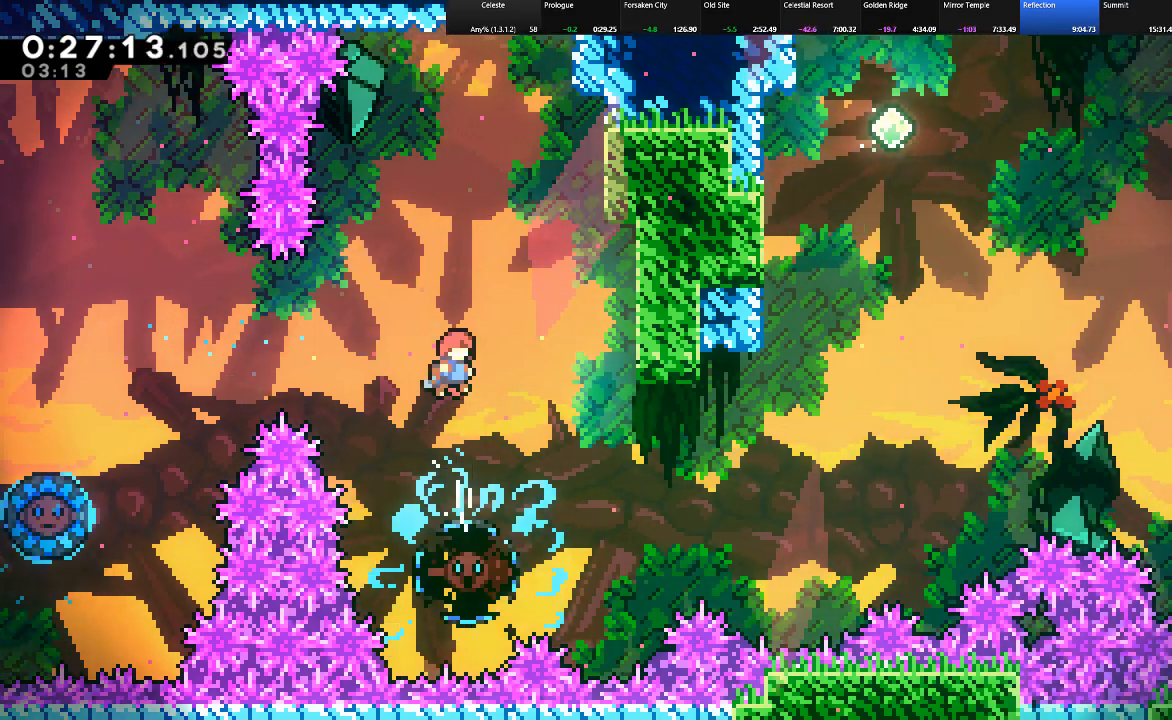
{"keys": [], "events": [[150, "up", "up"], [200, "shift", "up"], [383, "right", "up"]]}
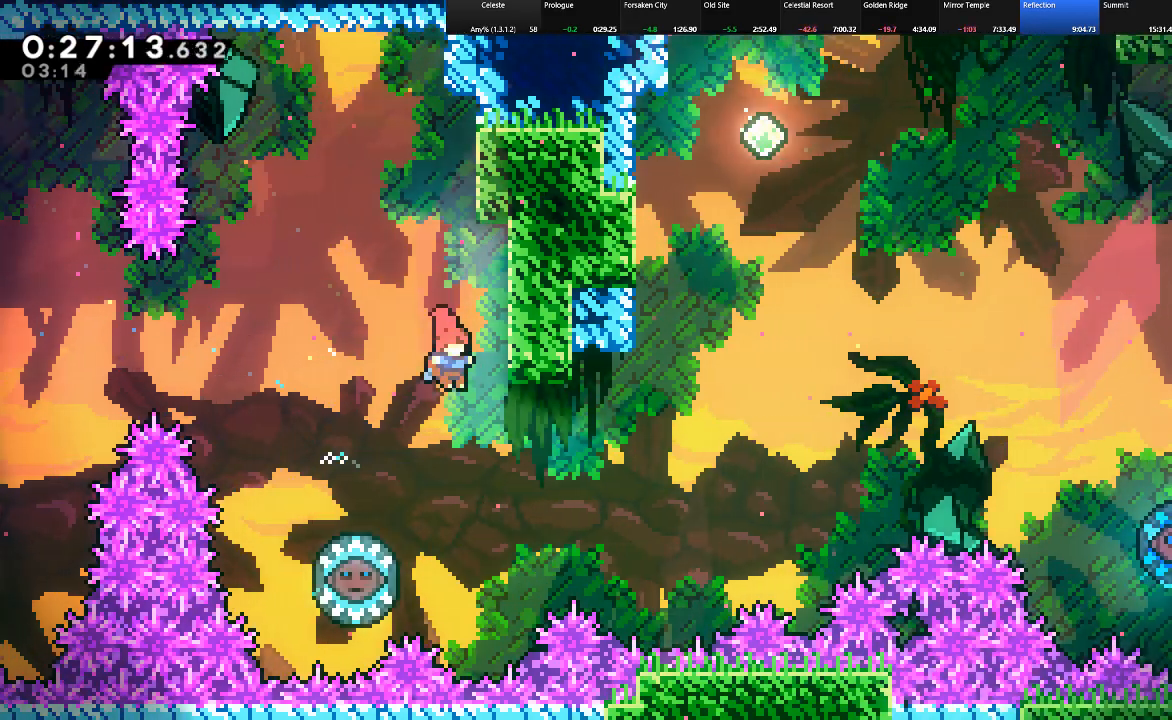
{"keys": ["left", "shift"], "events": [[217, "shift", "down"], [267, "left", "down"], [350, "c", "down"], [500, "c", "up"]]}
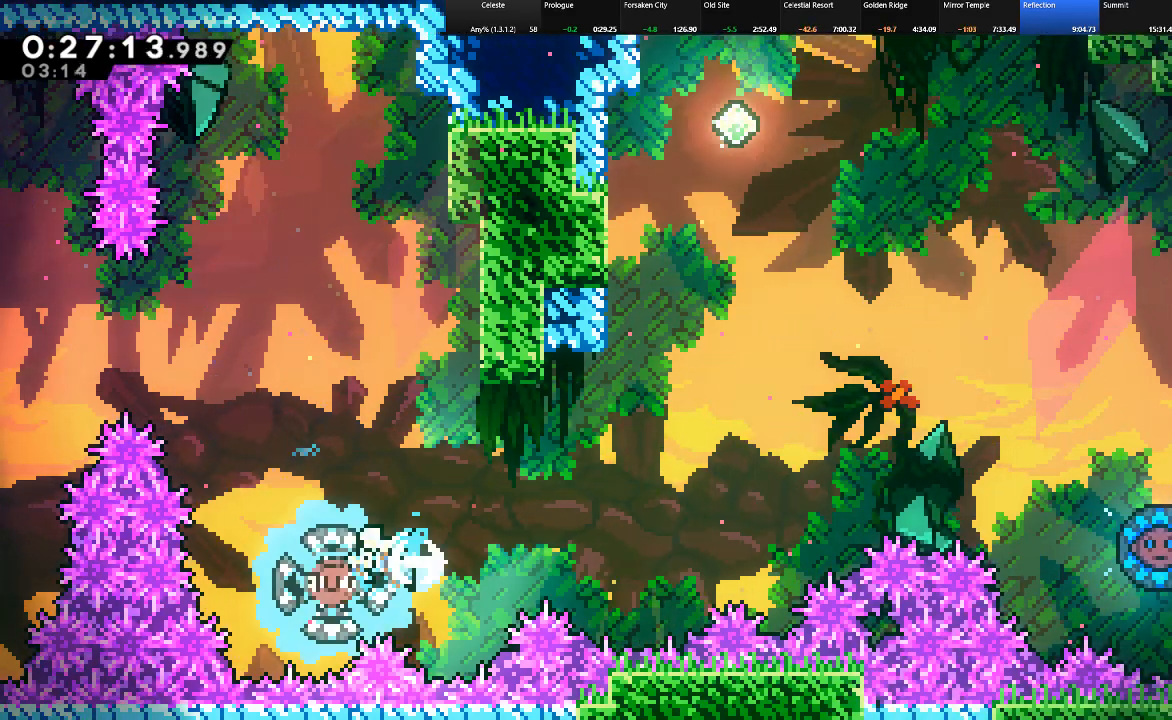
{"keys": ["c", "left", "shift", "up"], "events": [[83, "left", "up"], [83, "up", "down"], [317, "c", "down"], [467, "left", "down"]]}
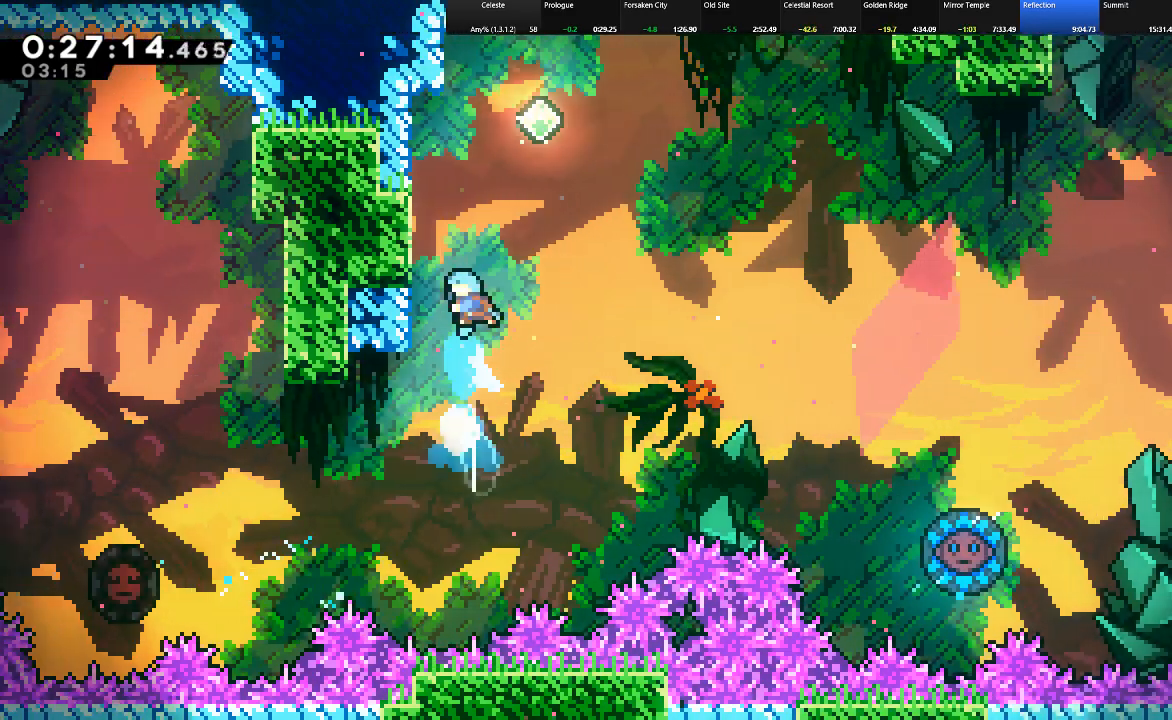
{"keys": ["right", "shift", "up", "z"], "events": [[17, "c", "up"], [300, "left", "up"], [300, "right", "down"], [300, "z", "down"]]}
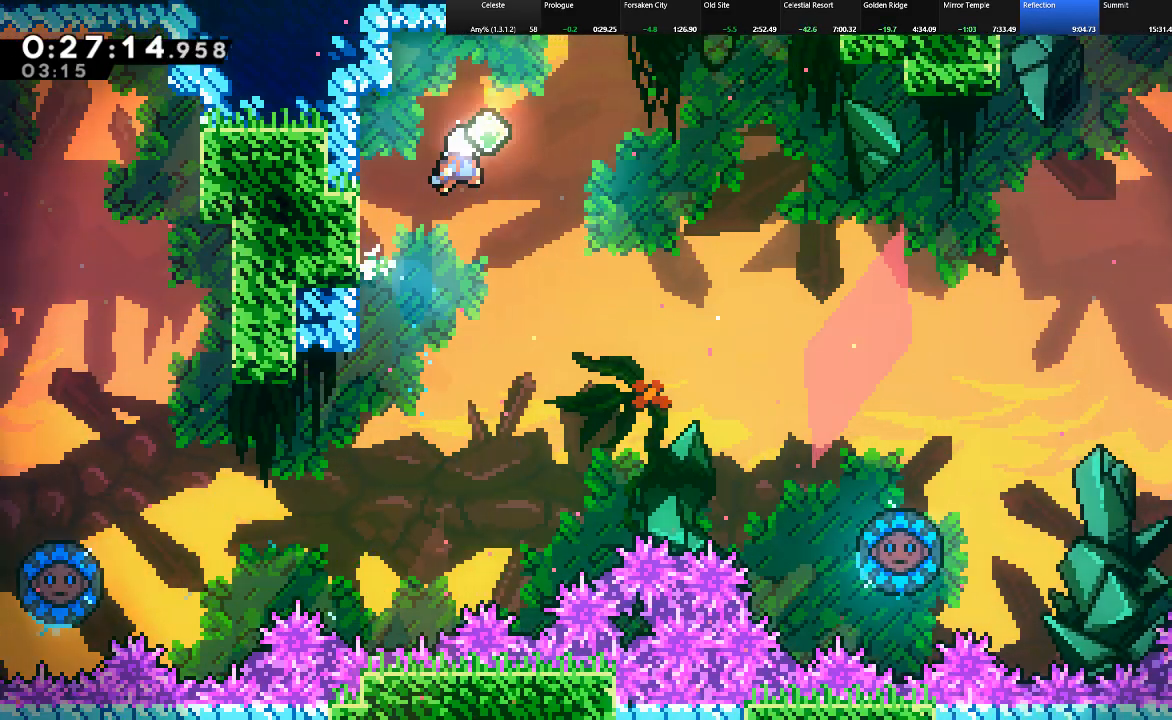
{"keys": ["right", "shift"], "events": [[117, "z", "up"], [267, "up", "up"]]}
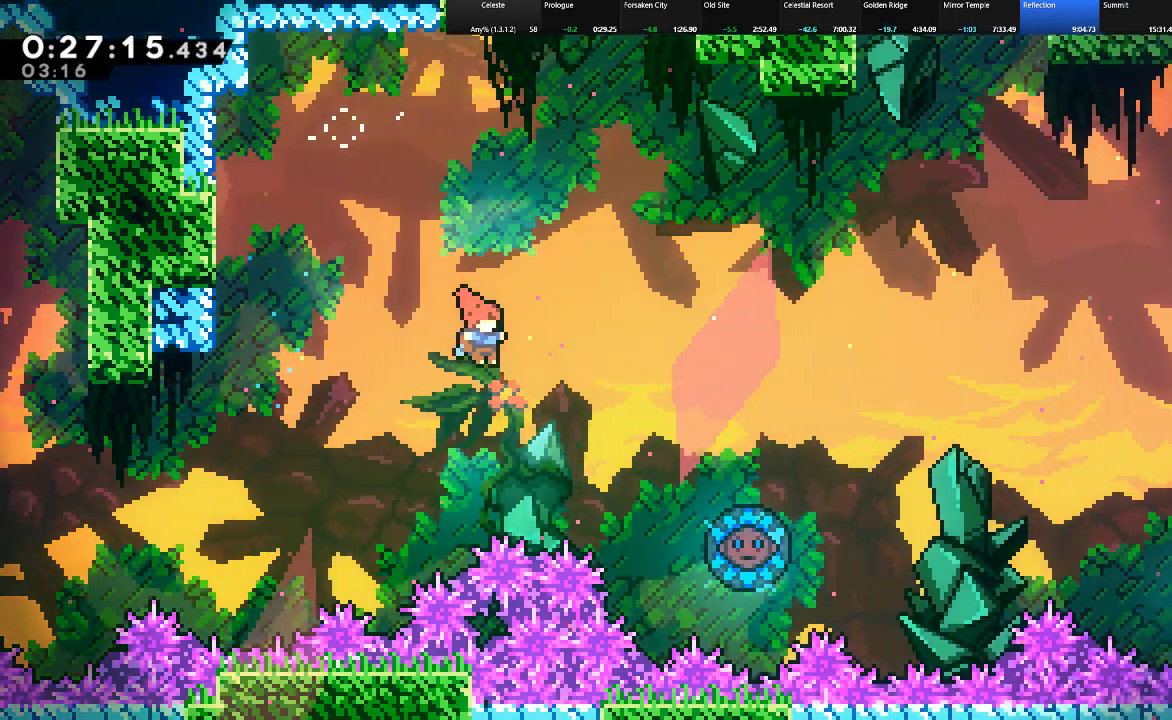
{"keys": ["shift"], "events": [[50, "c", "down"], [333, "c", "up"], [367, "right", "up"]]}
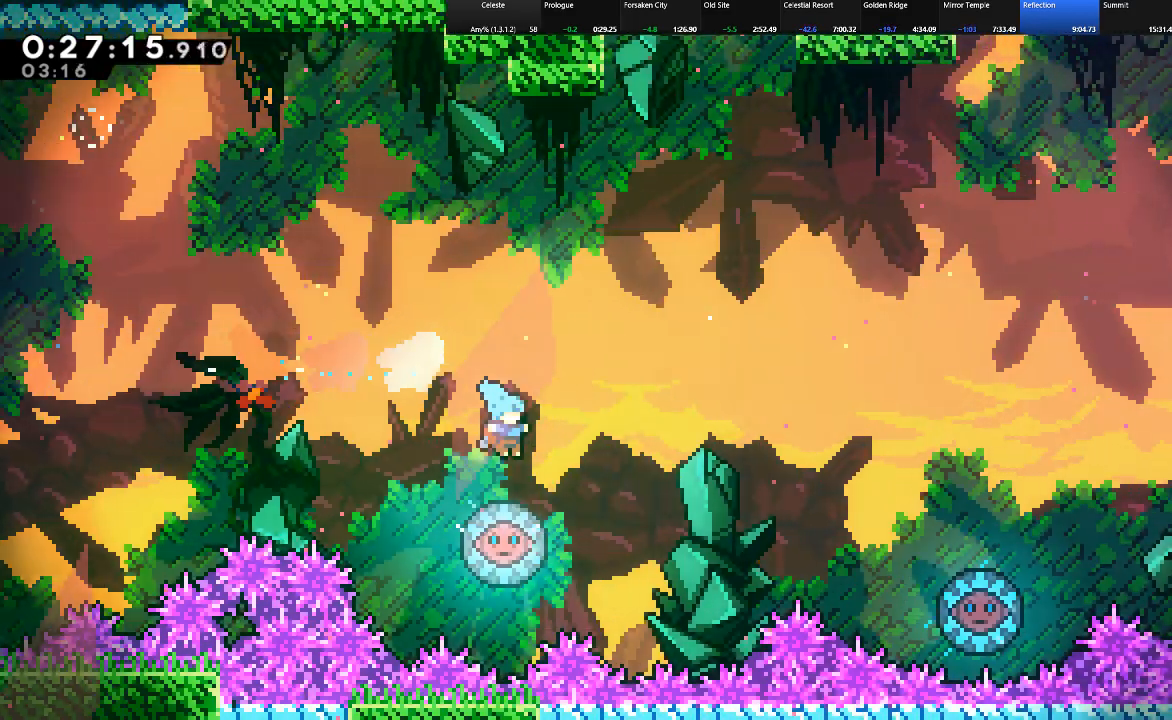
{"keys": ["right", "shift"], "events": [[17, "right", "down"]]}
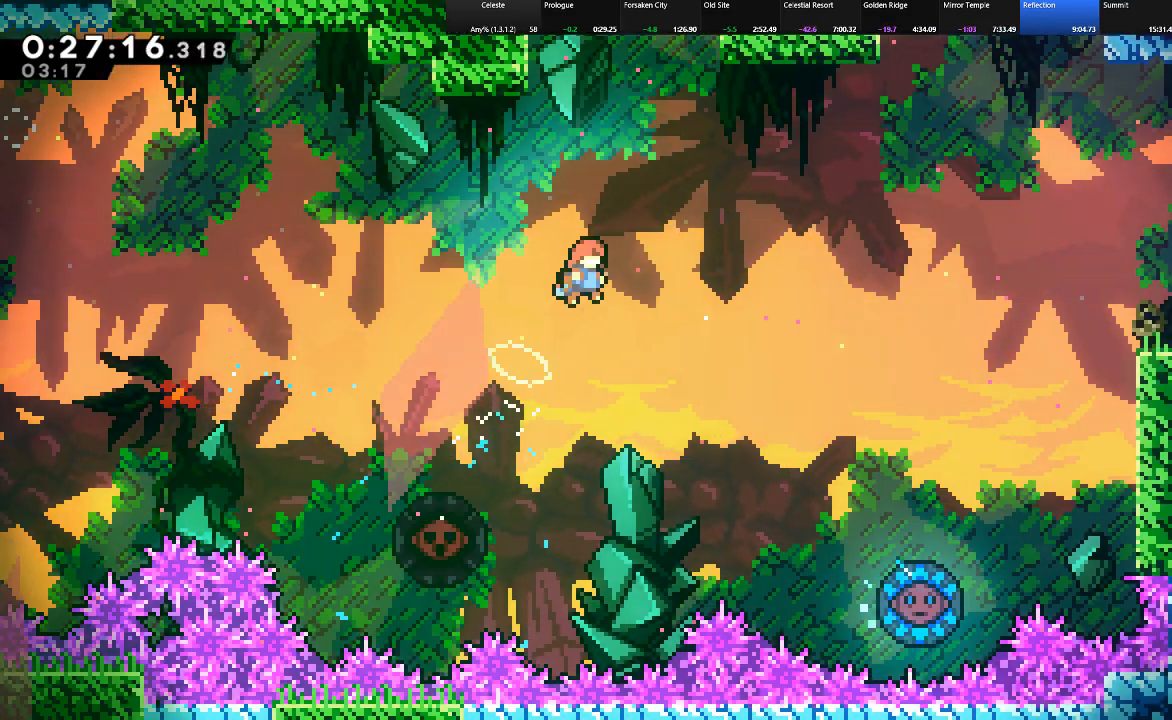
{"keys": ["c", "right", "shift", "up"], "events": [[400, "up", "down"], [500, "c", "down"]]}
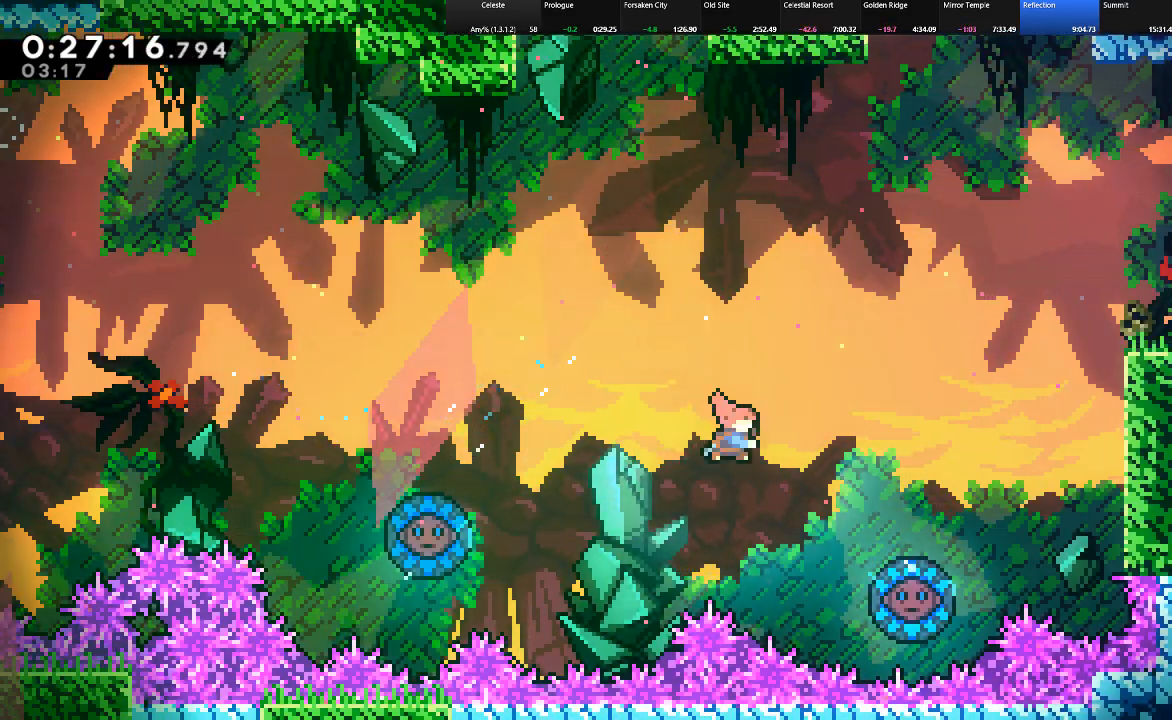
{"keys": ["shift"], "events": [[283, "c", "up"], [333, "right", "up"], [333, "up", "up"]]}
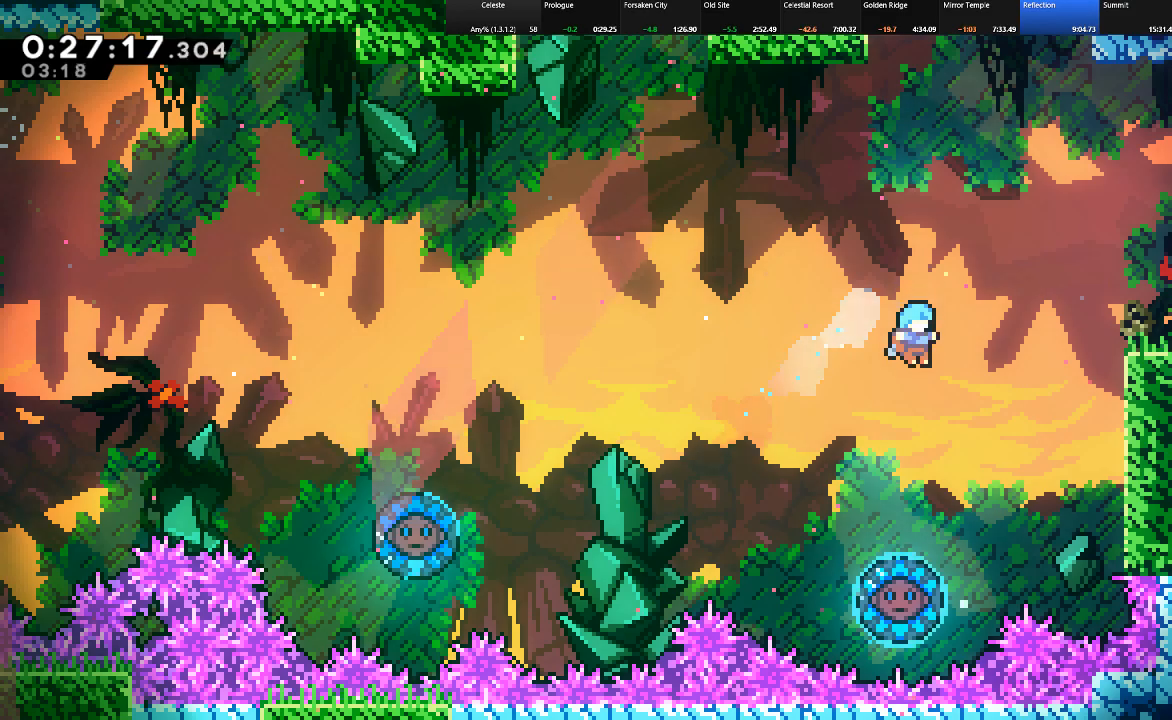
{"keys": ["right", "shift", "z"], "events": [[300, "z", "down"], [333, "right", "down"]]}
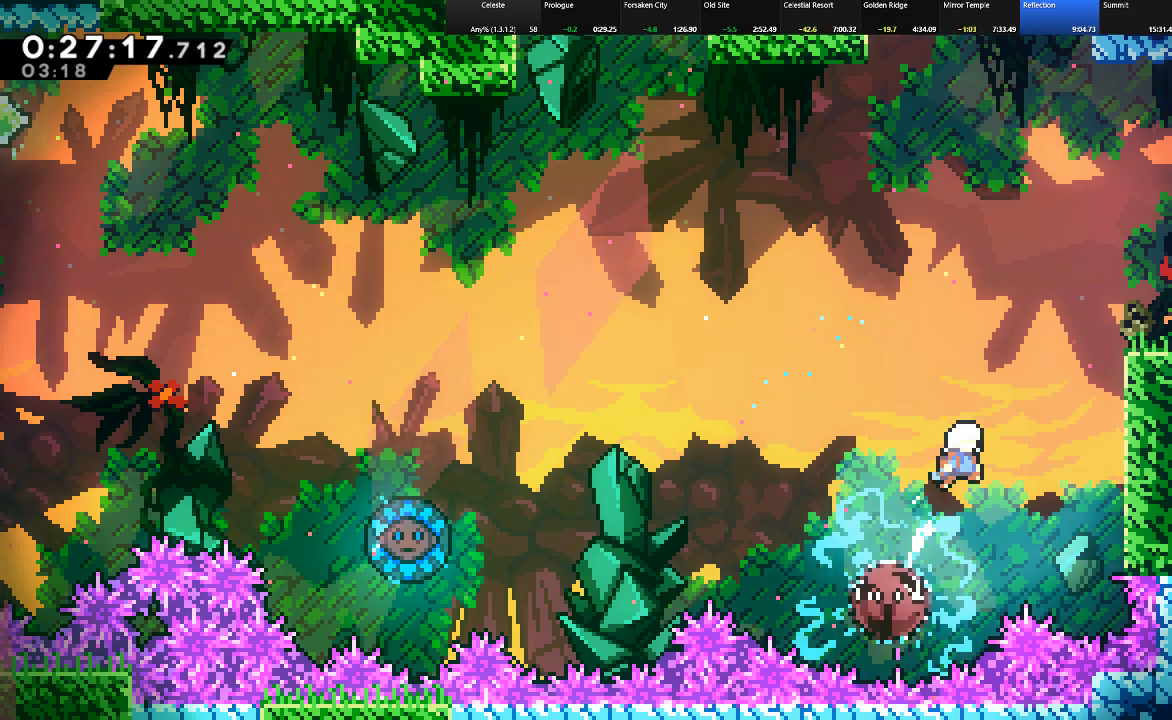
{"keys": ["down", "right", "shift", "z"], "events": [[117, "c", "down"], [117, "z", "up"], [267, "c", "up"], [450, "down", "down"], [500, "z", "down"]]}
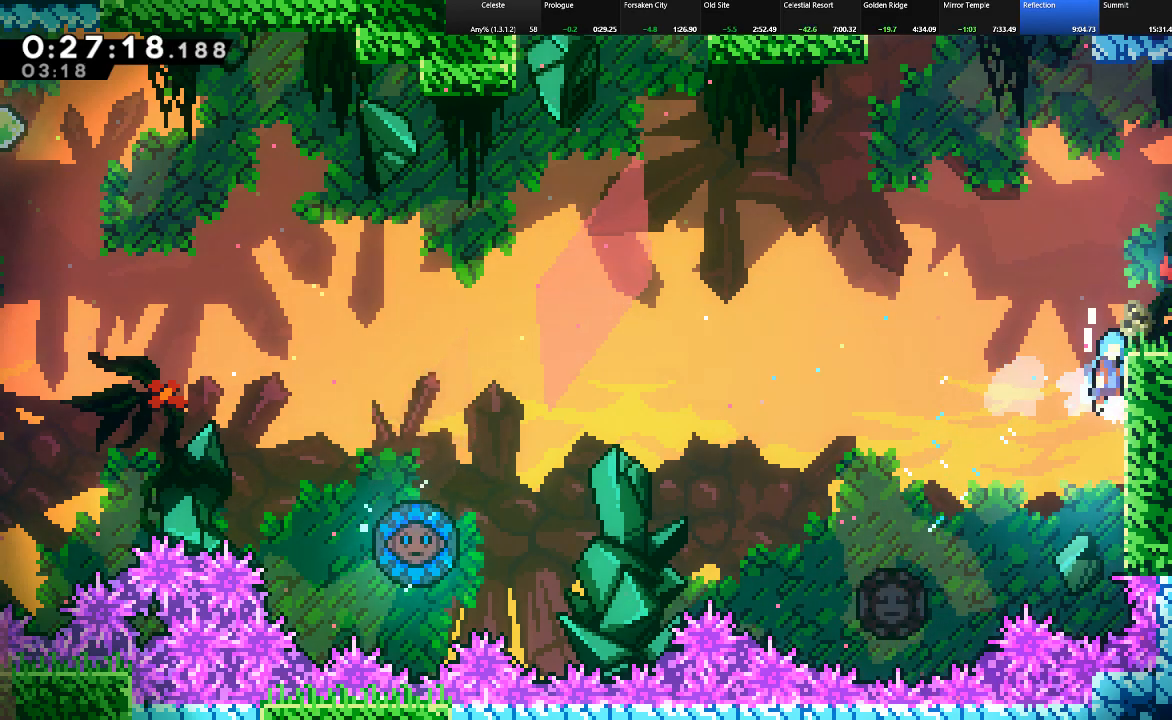
{"keys": ["c", "down", "right", "shift"], "events": [[50, "down", "up"], [133, "z", "up"], [417, "down", "down"], [467, "c", "down"]]}
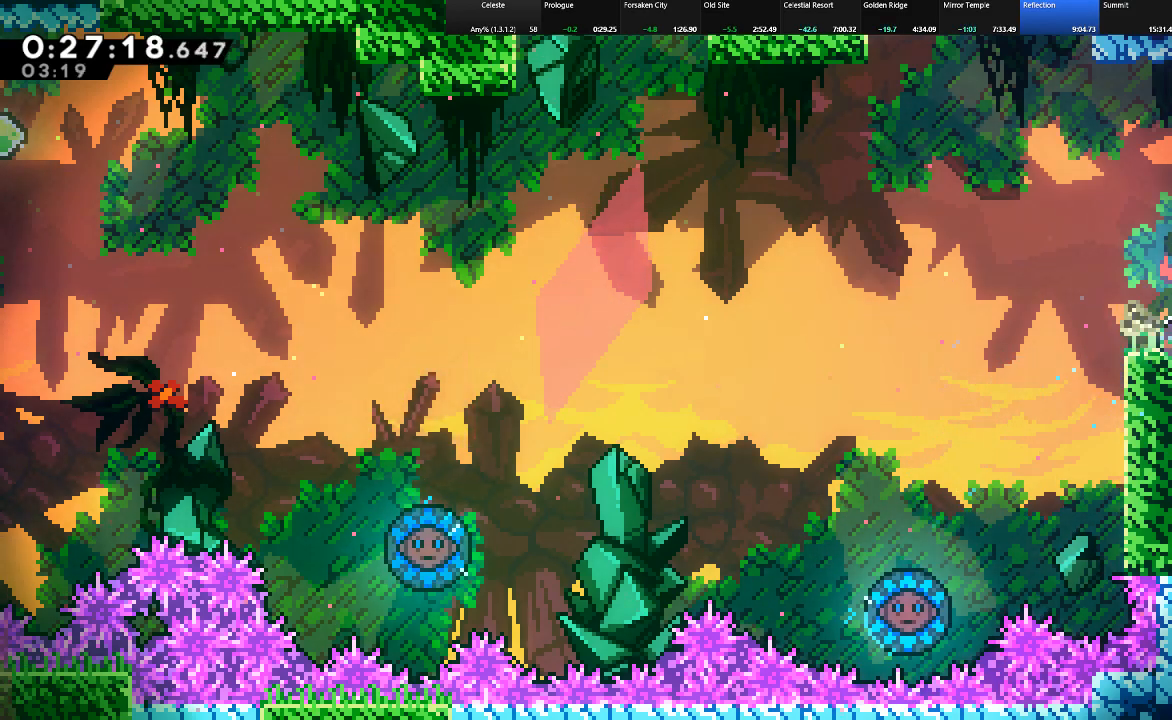
{"keys": ["right", "shift", "z"], "events": [[17, "z", "down"], [100, "c", "up"], [433, "down", "up"]]}
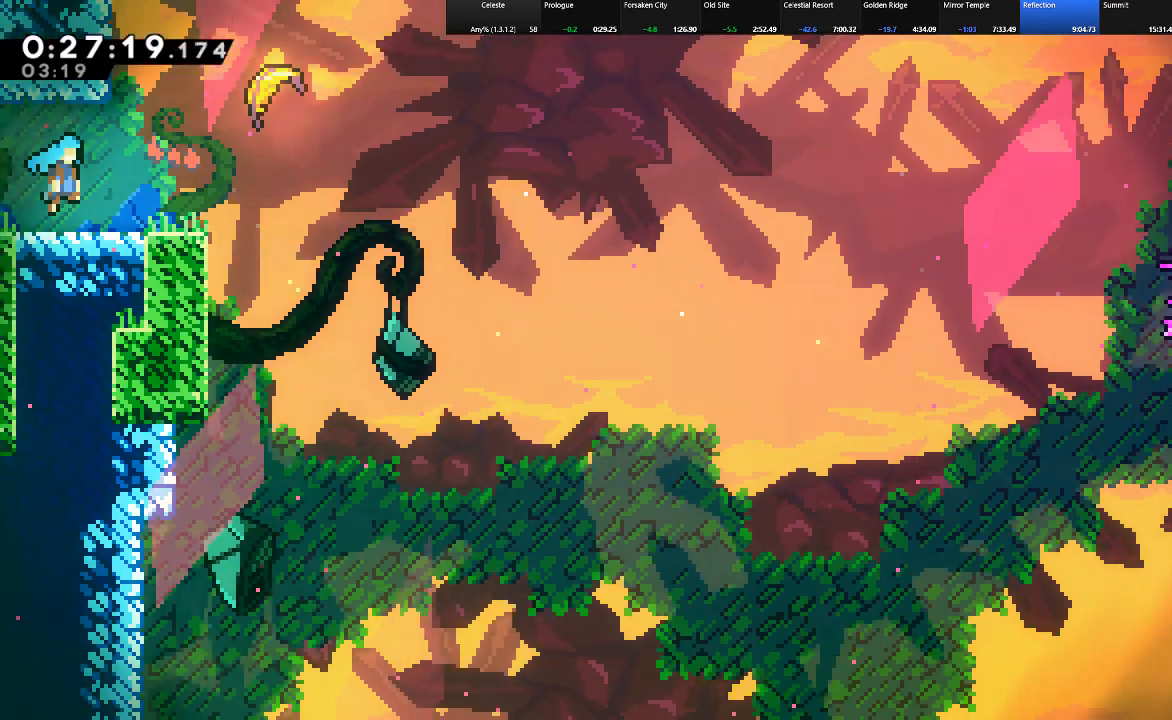
{"keys": ["c", "right", "shift", "up"], "events": [[217, "up", "down"], [350, "c", "down"], [350, "z", "up"]]}
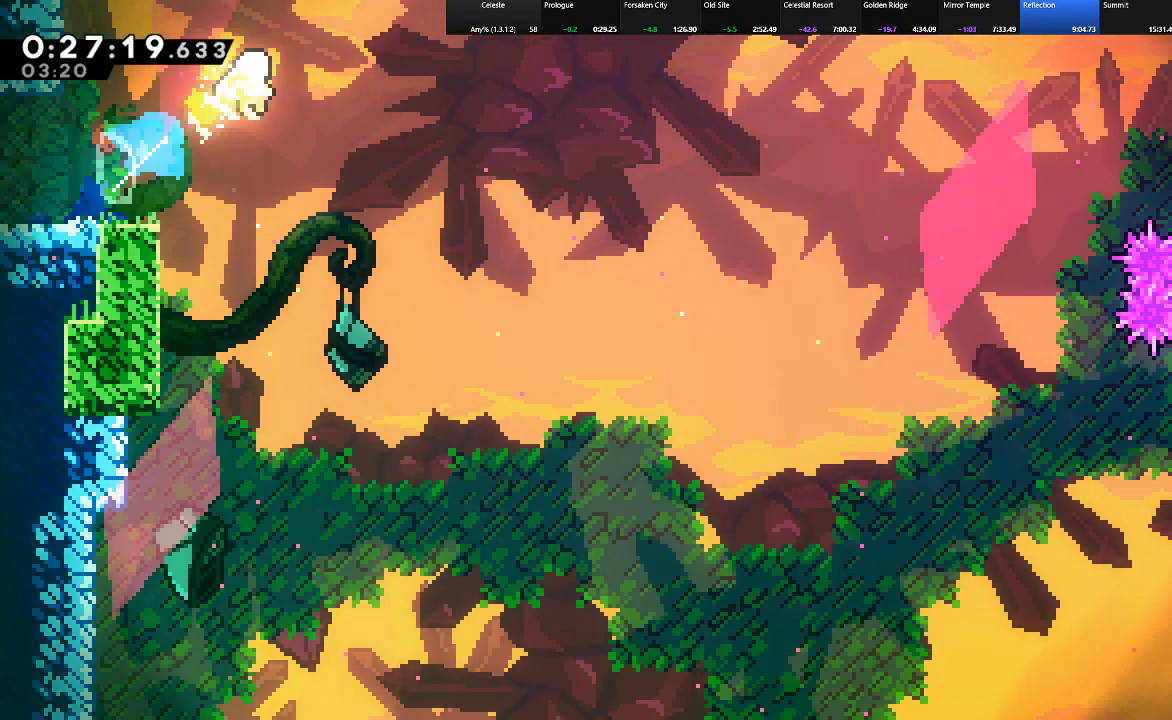
{"keys": ["down", "right", "shift"], "events": [[83, "c", "up"], [183, "up", "up"], [467, "down", "down"]]}